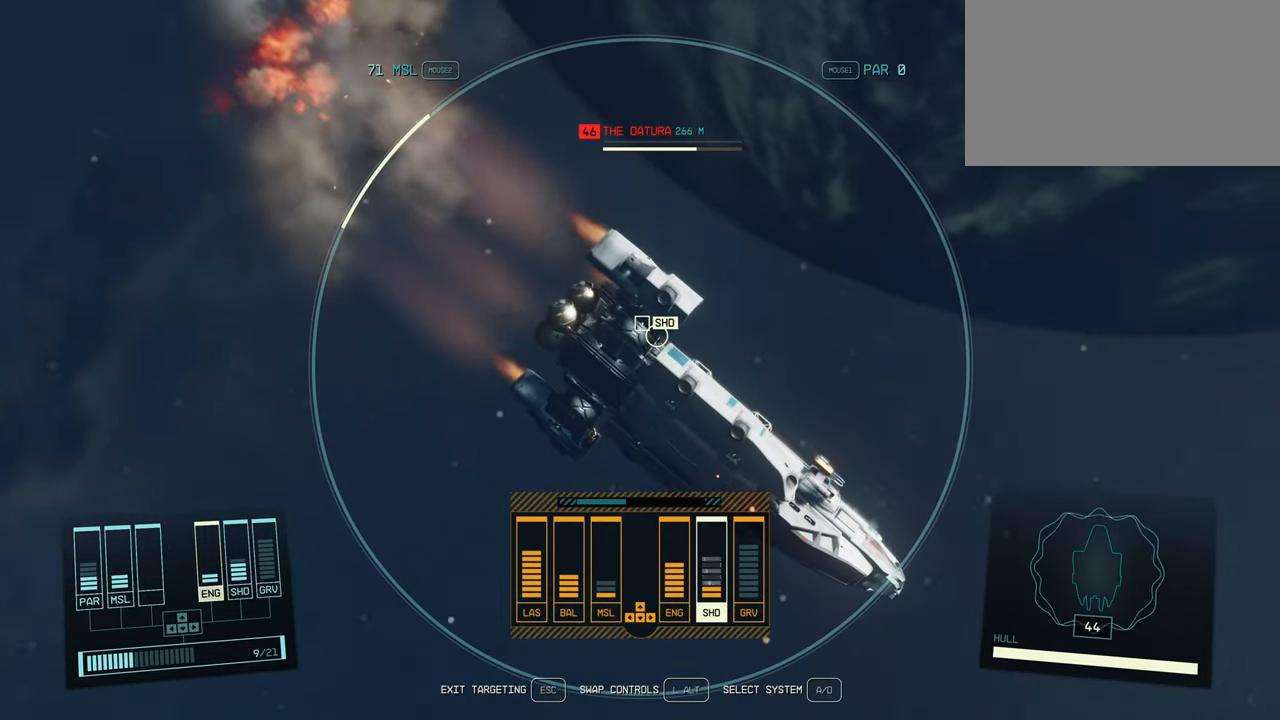
Gameplay with keyboard and mouse; each line is a JSON object with the keys and mouse buttons held at the frame after it. "events" lists presses ("down") and releases ("up") of "1", "2", "3", "4", "5", "a", "alt", "c", "caps_lock", "ctrl", "d", "e", "f", "g", "q", "r", "s", "shift", "space", "t", "tab", "v", "w", "x", "z", "mouse_left", "mouse_wheel" and "mouse_right" between this image and that frame as [ms after this image, input, new state], when the widget could be followed in between. "mouse_left", "mouse_wheel", "mouse_right" = the "left", "wheel", "right" buttons of the "mouse" list. No other keys are recorded. "wheel" means that the mouse wheel is clicked or scrolled. Not read: mouse_move.
{"keys": [], "mouse": [], "events": [[50, "mouse_left", "down"], [50, "mouse_right", "down"], [150, "mouse_left", "up"], [183, "mouse_right", "up"], [233, "mouse_right", "down"], [317, "mouse_right", "up"], [400, "mouse_right", "down"], [500, "mouse_right", "up"]]}
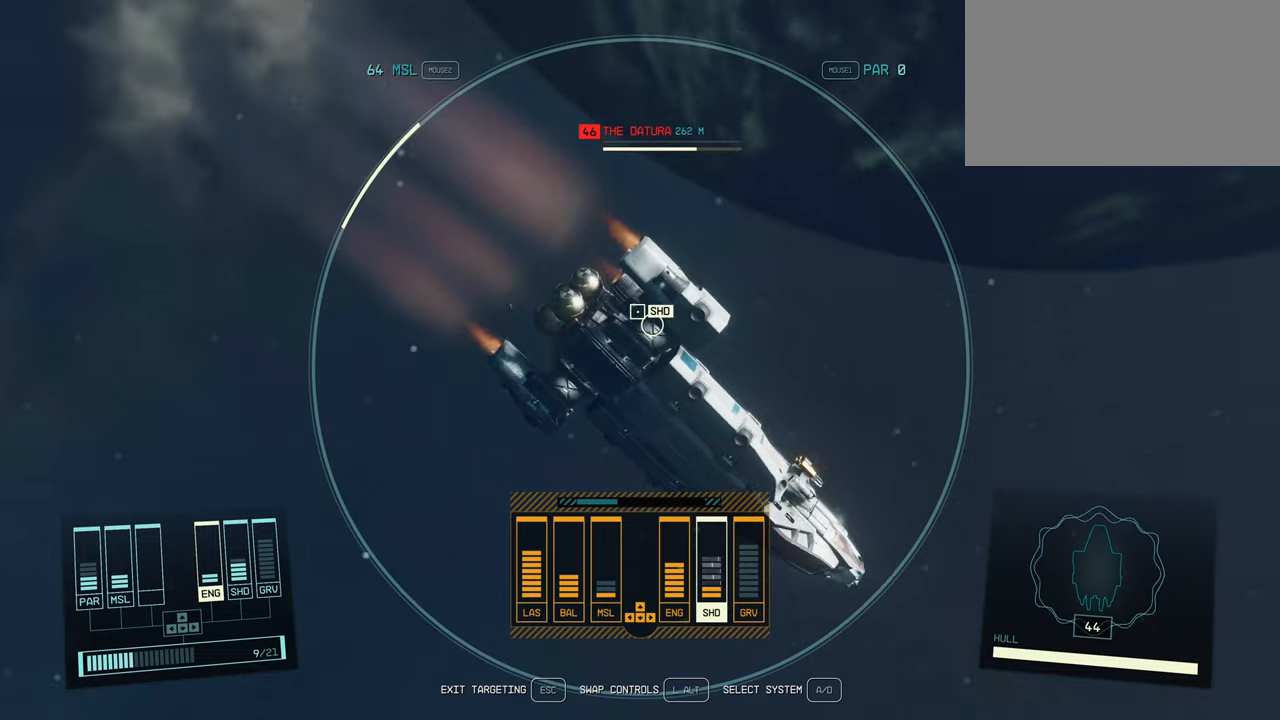
{"keys": [], "mouse": [], "events": [[83, "mouse_right", "down"], [217, "mouse_right", "up"], [300, "mouse_left", "down"], [400, "mouse_left", "up"]]}
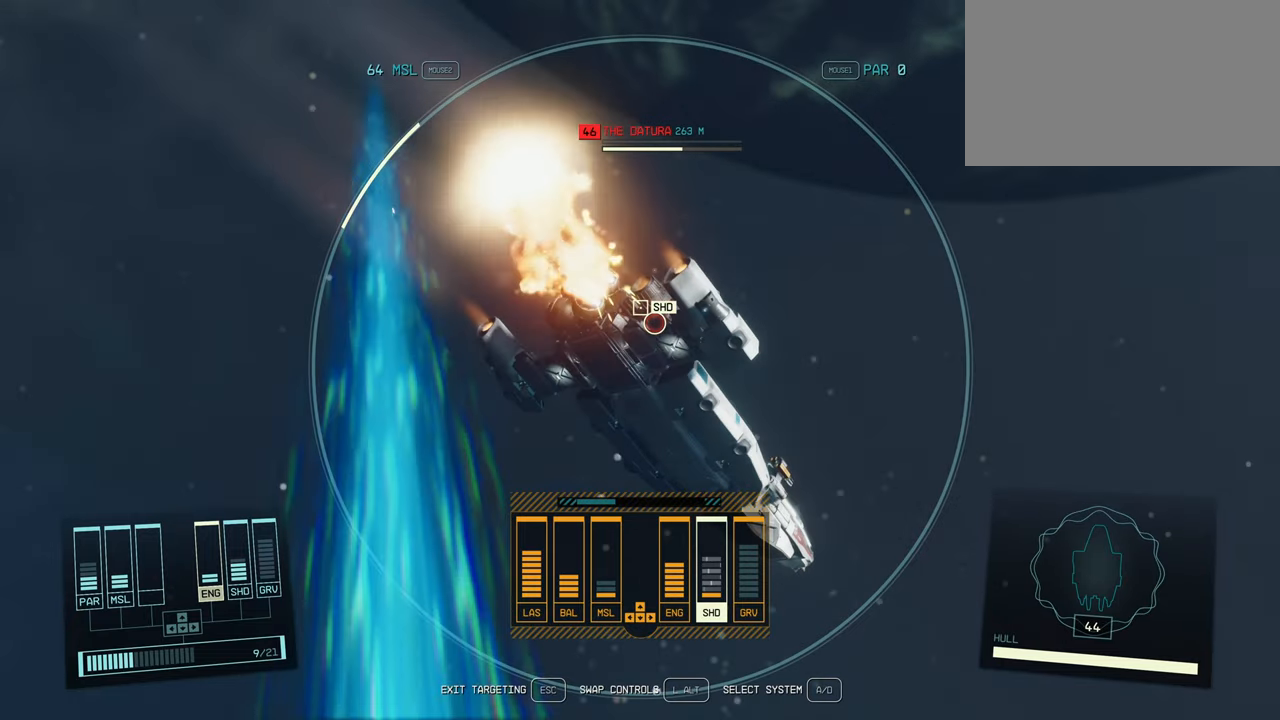
{"keys": [], "mouse": [], "events": [[33, "mouse_right", "down"], [83, "mouse_right", "up"], [167, "mouse_right", "down"], [300, "mouse_right", "up"], [333, "mouse_right", "down"], [433, "mouse_right", "up"]]}
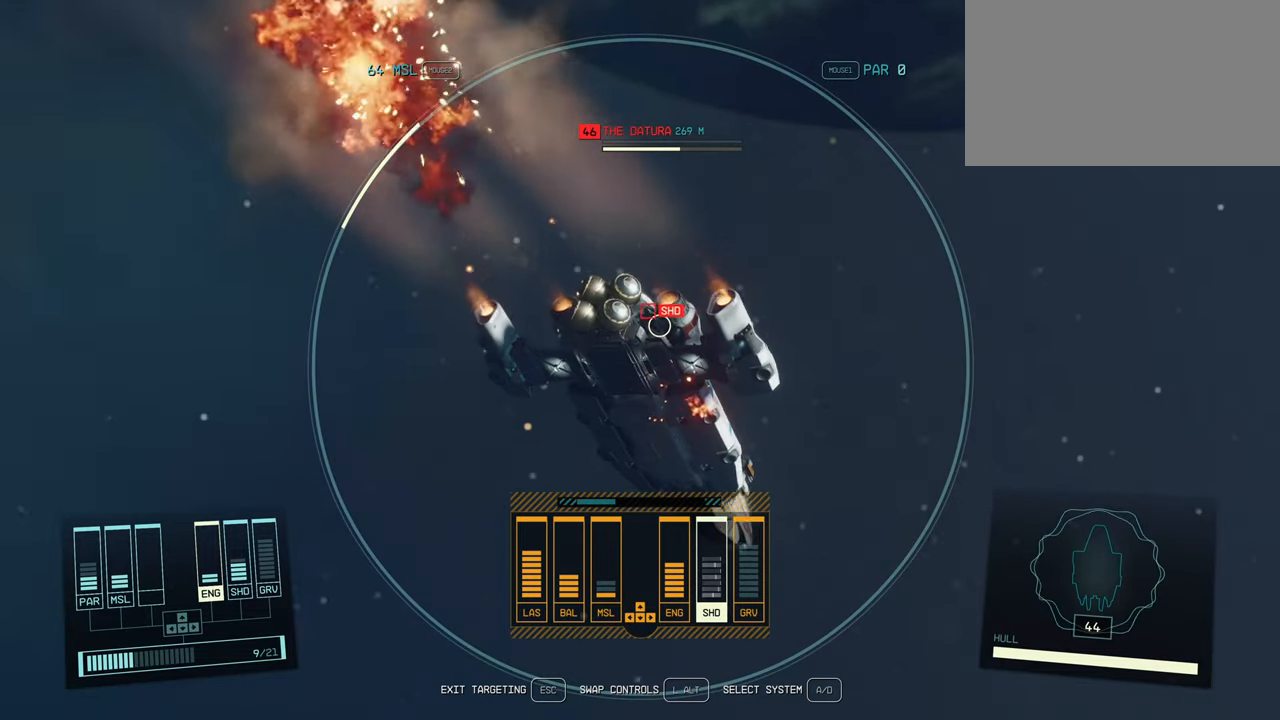
{"keys": [], "mouse": [], "events": [[17, "mouse_right", "down"], [117, "mouse_right", "up"], [200, "mouse_right", "down"], [283, "mouse_right", "up"], [333, "mouse_right", "down"], [483, "mouse_right", "up"]]}
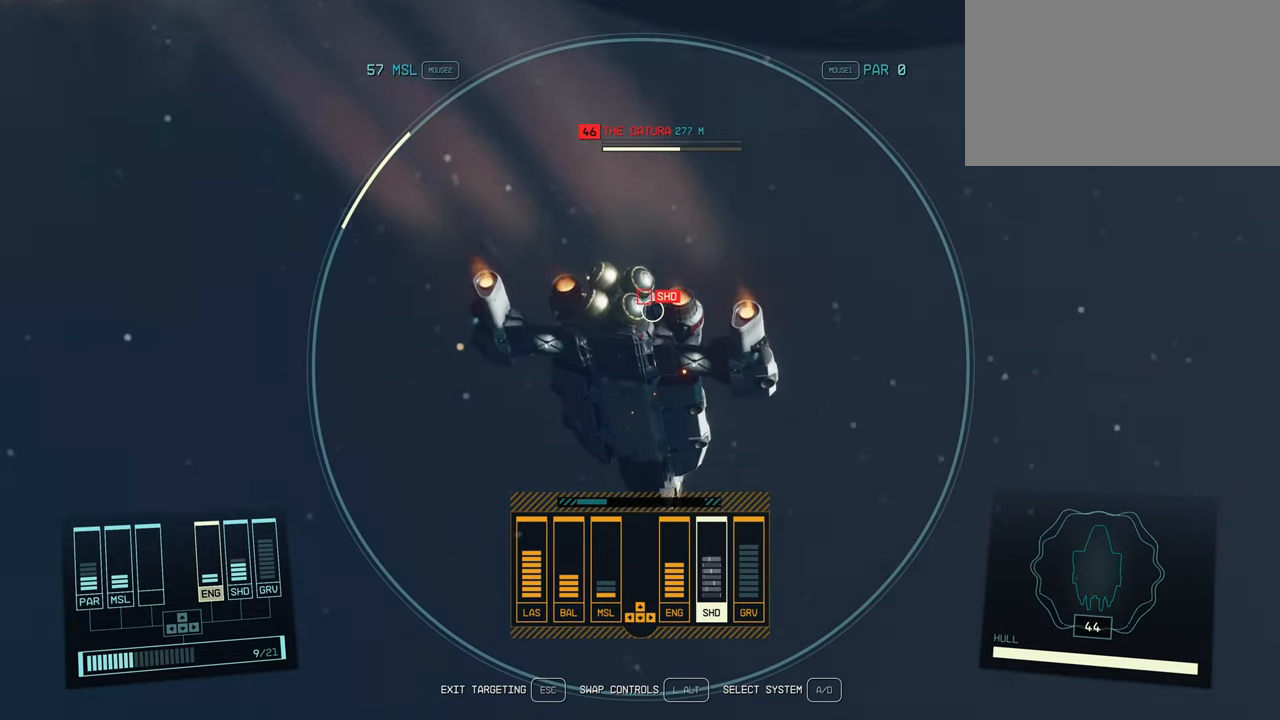
{"keys": [], "mouse": [], "events": [[50, "mouse_right", "down"], [200, "mouse_right", "up"], [367, "mouse_right", "down"], [500, "mouse_right", "up"]]}
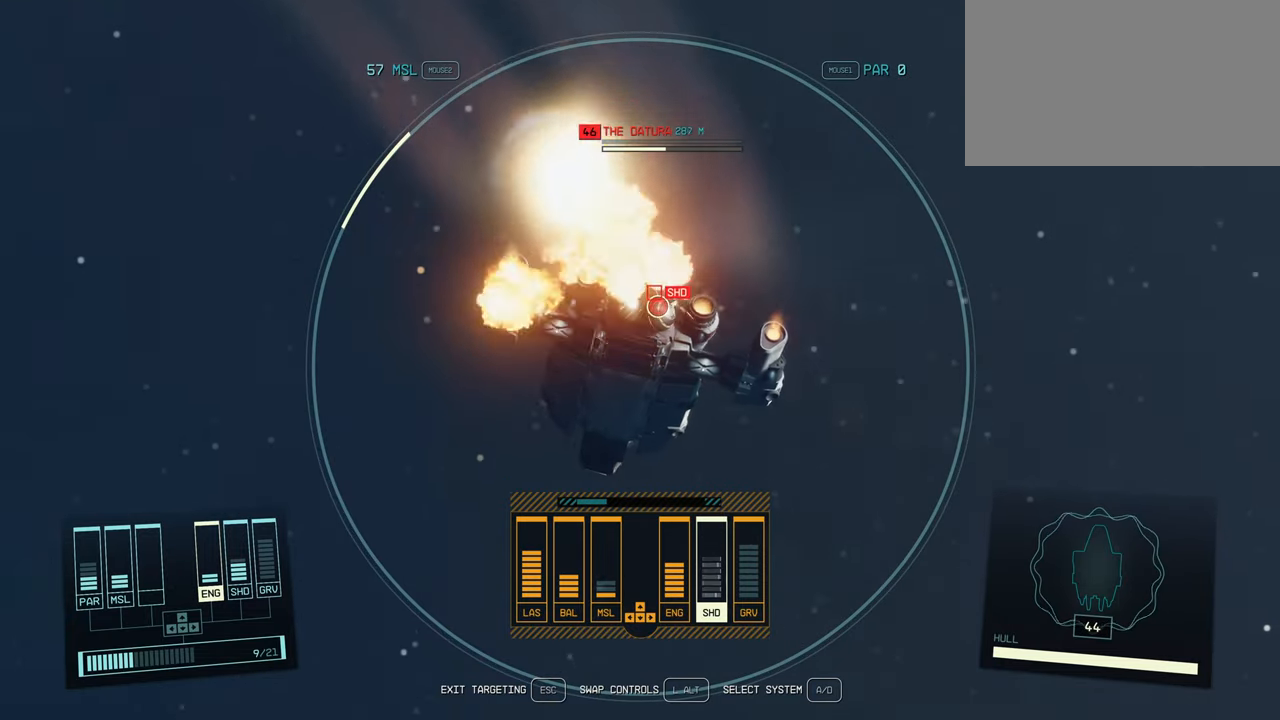
{"keys": [], "mouse": ["right"], "events": [[50, "mouse_right", "down"], [167, "mouse_right", "up"], [267, "mouse_right", "down"], [367, "mouse_right", "up"], [467, "mouse_right", "down"]]}
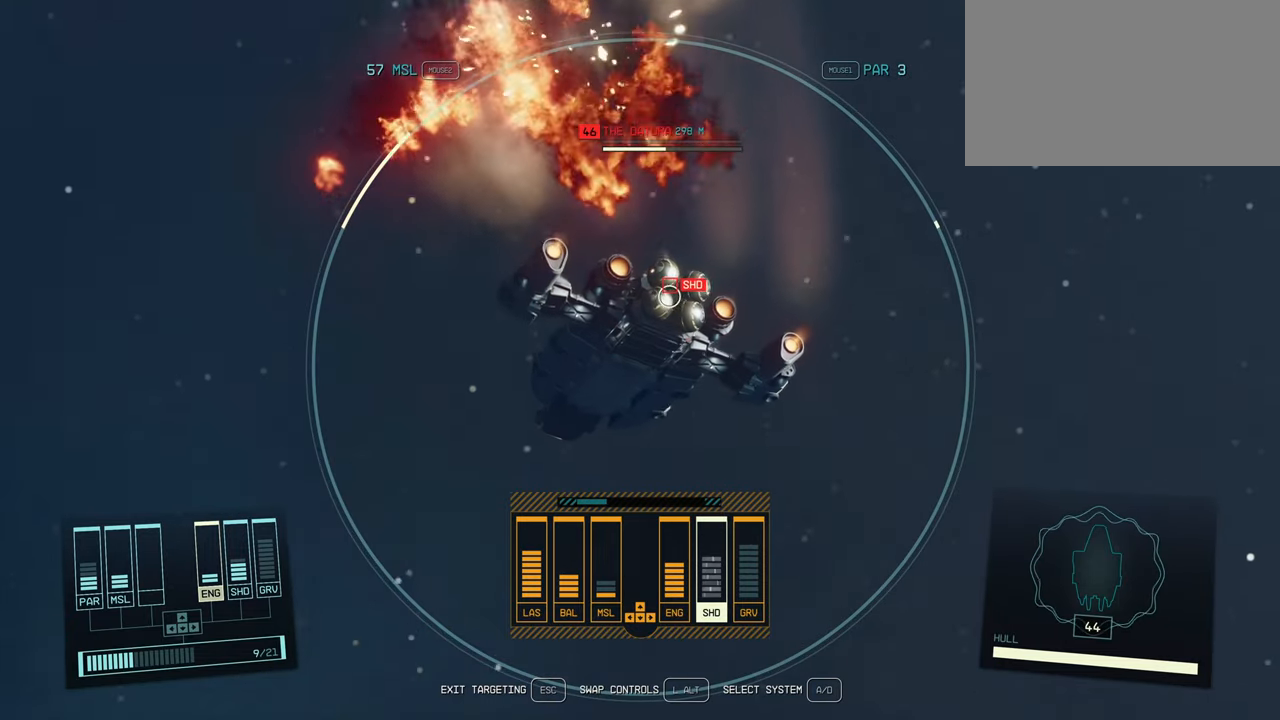
{"keys": [], "mouse": ["left", "right"], "events": [[267, "mouse_left", "down"], [350, "mouse_left", "up"], [433, "mouse_left", "down"]]}
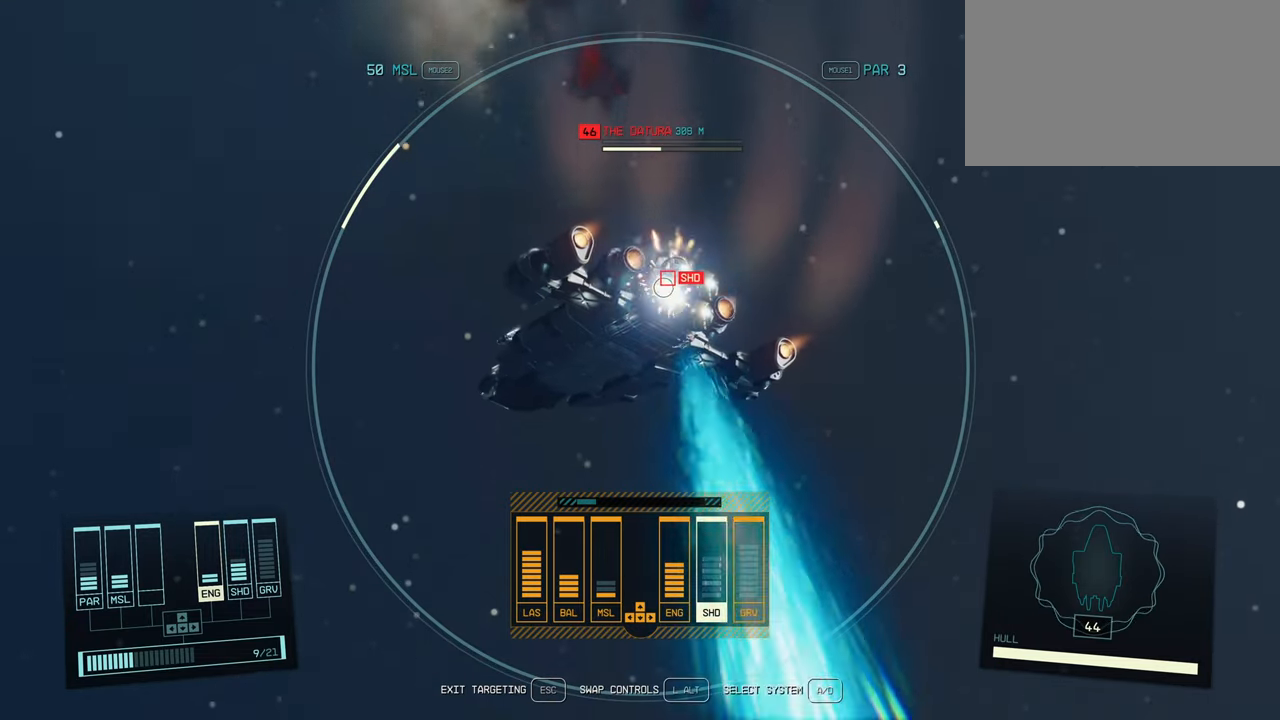
{"keys": [], "mouse": [], "events": [[33, "mouse_left", "up"], [133, "mouse_left", "down"], [200, "mouse_left", "up"], [300, "mouse_right", "up"], [400, "mouse_right", "down"], [483, "mouse_right", "up"]]}
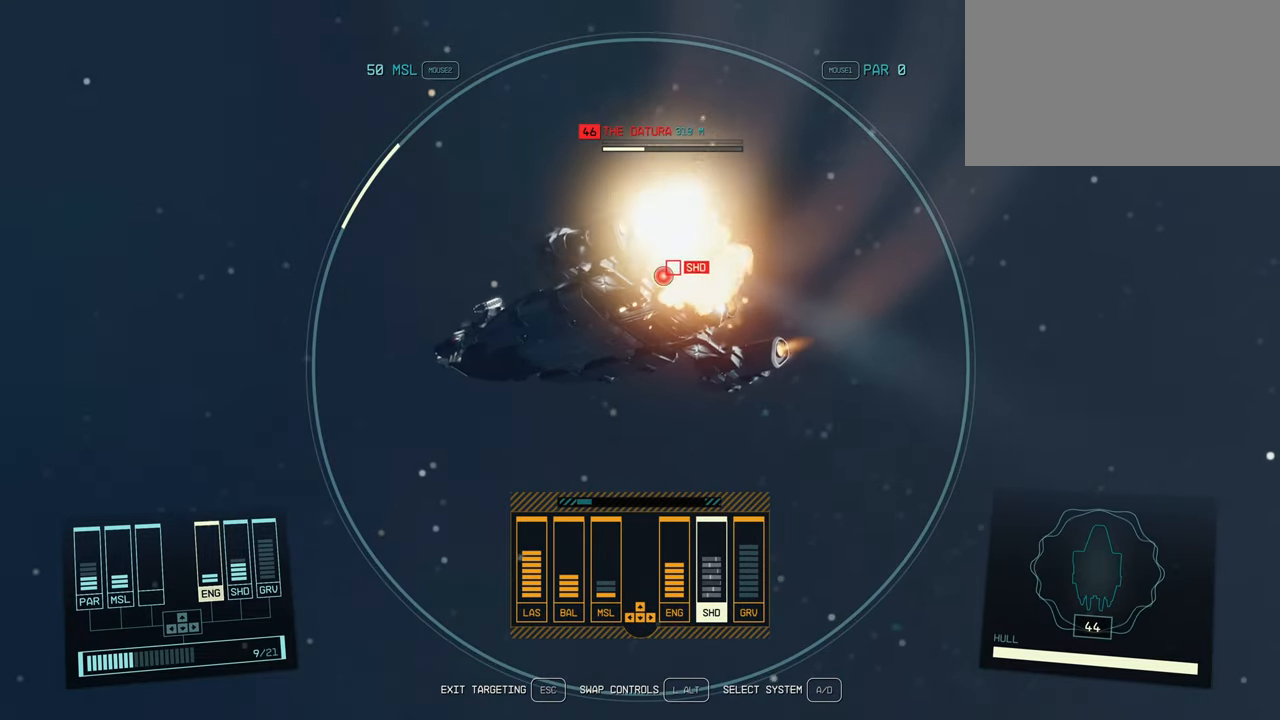
{"keys": [], "mouse": ["right"], "events": [[67, "mouse_right", "down"], [150, "mouse_right", "up"], [250, "mouse_right", "down"], [367, "mouse_right", "up"], [417, "mouse_right", "down"]]}
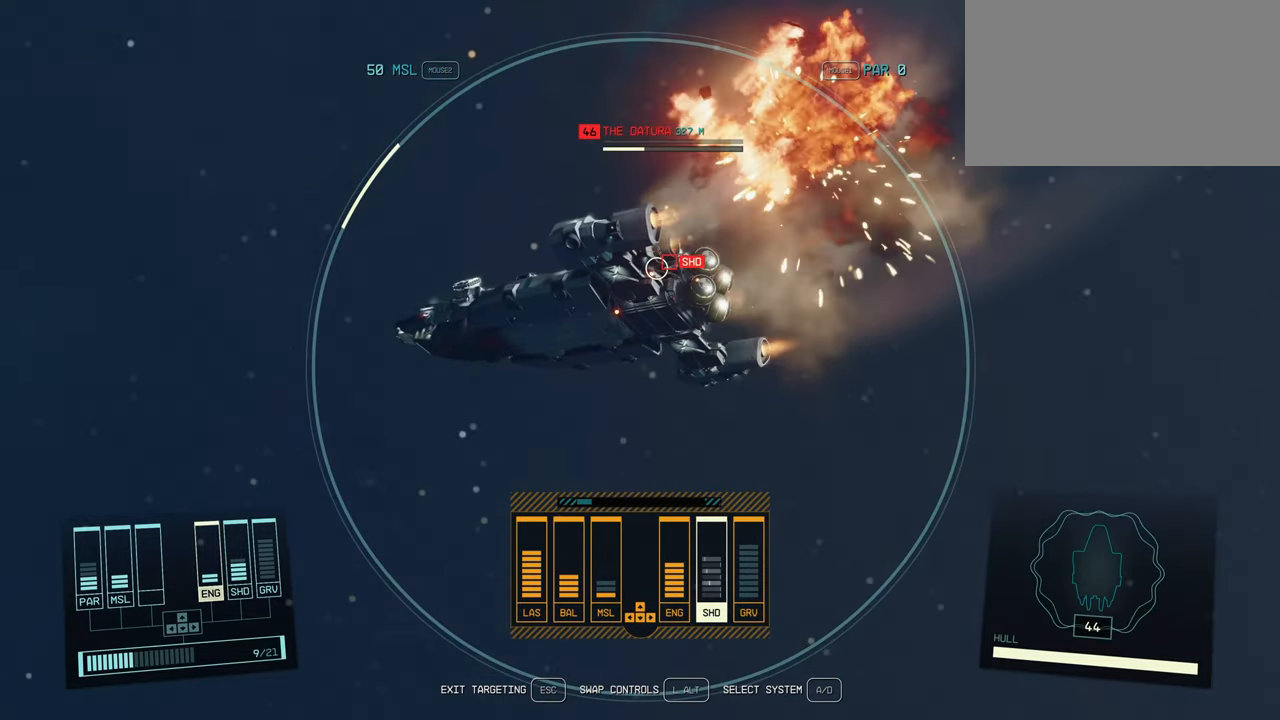
{"keys": [], "mouse": [], "events": [[67, "mouse_right", "up"], [117, "mouse_right", "down"], [183, "mouse_right", "up"], [283, "mouse_right", "down"], [367, "mouse_right", "up"]]}
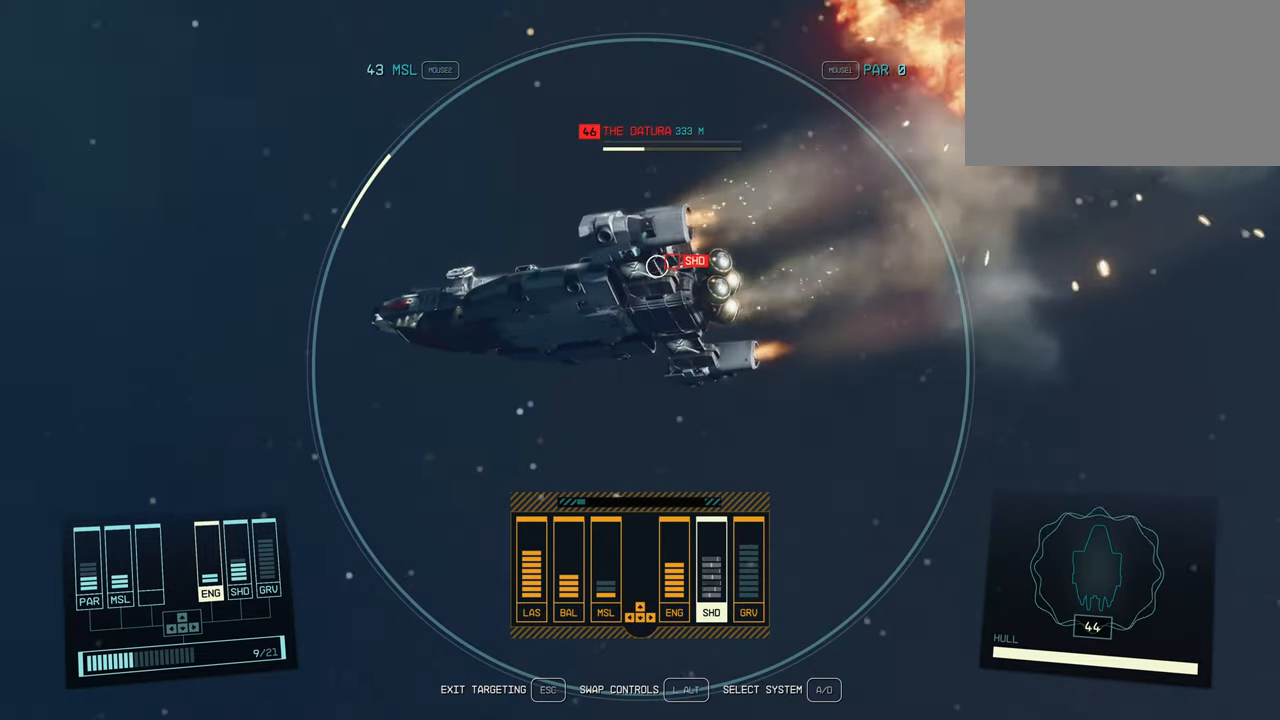
{"keys": [], "mouse": ["right"], "events": [[133, "mouse_right", "down"], [233, "mouse_right", "up"], [317, "mouse_right", "down"], [400, "mouse_right", "up"], [500, "mouse_right", "down"]]}
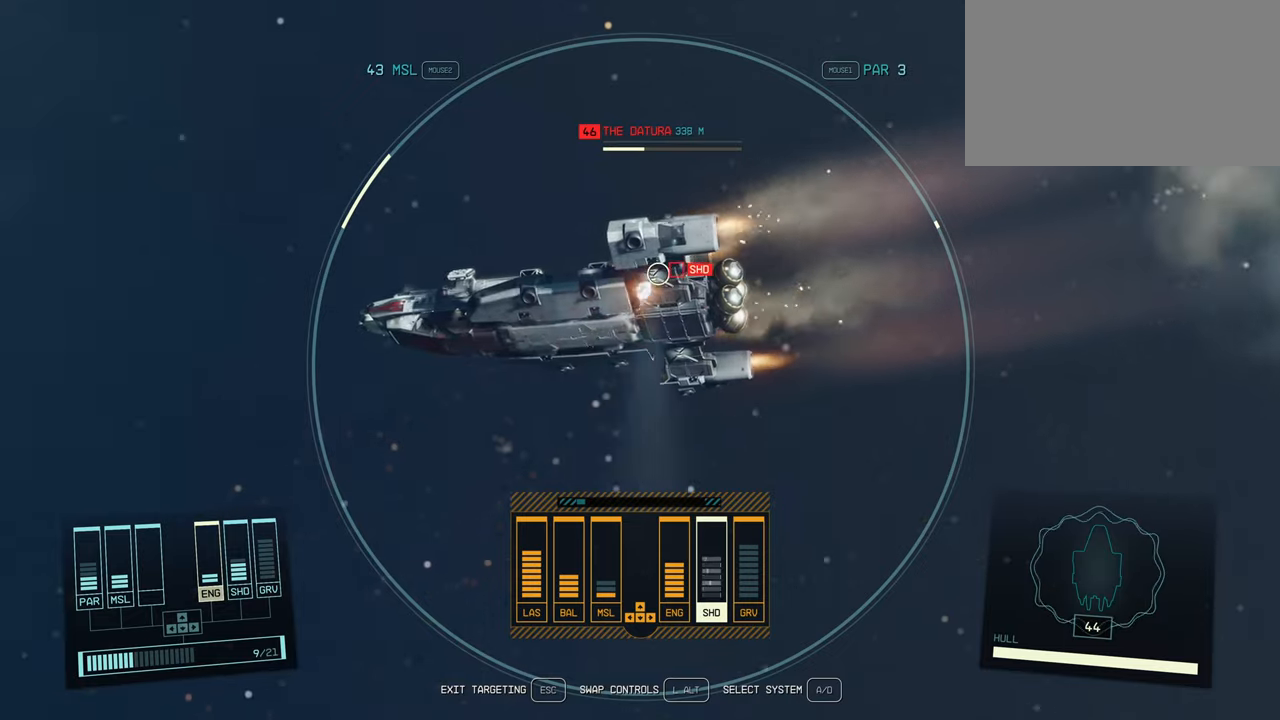
{"keys": [], "mouse": [], "events": [[134, "mouse_right", "up"], [217, "mouse_right", "down"], [317, "mouse_right", "up"], [400, "mouse_right", "down"], [484, "mouse_right", "up"]]}
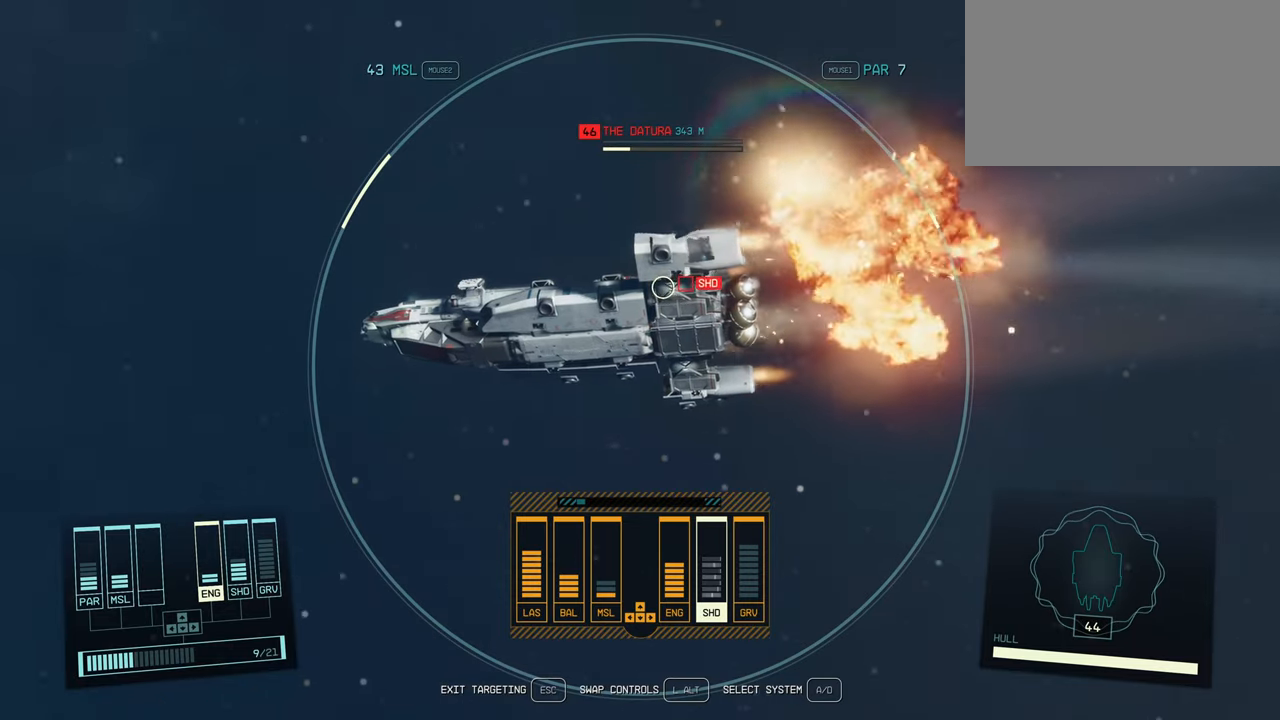
{"keys": [], "mouse": [], "events": [[67, "mouse_right", "down"], [217, "mouse_right", "up"], [267, "mouse_right", "down"], [384, "mouse_right", "up"]]}
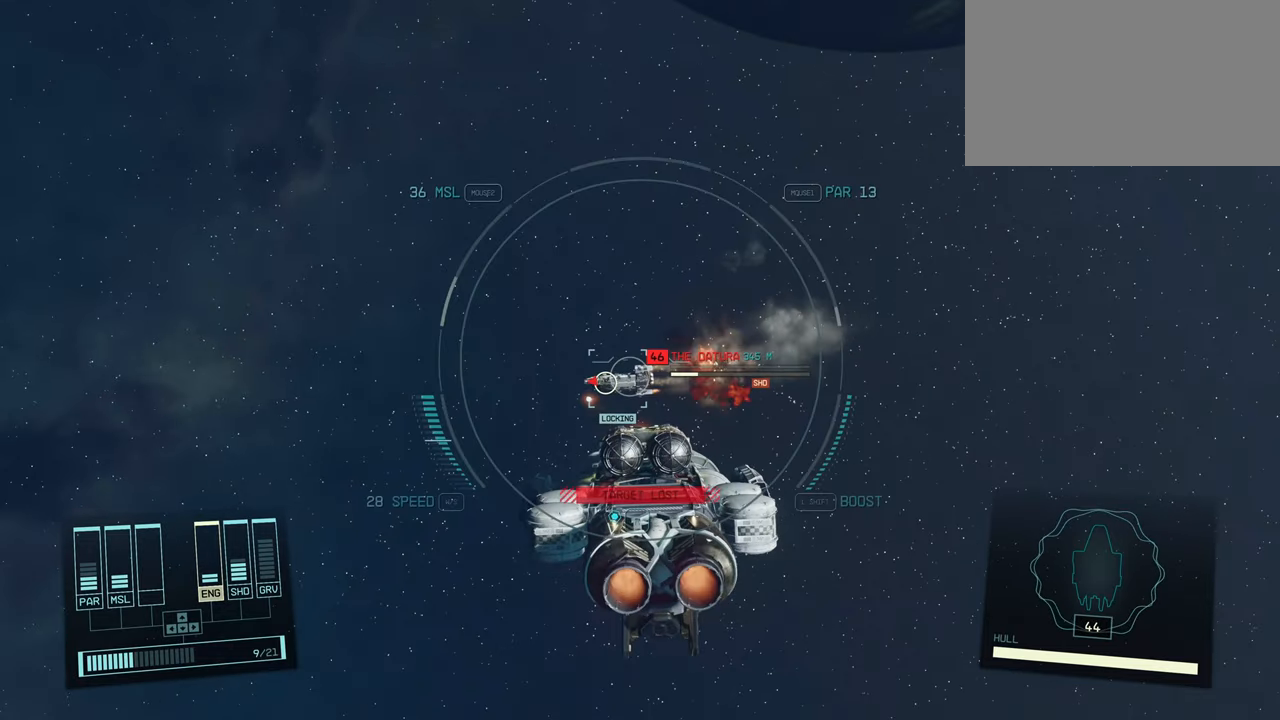
{"keys": [], "mouse": ["right"], "events": [[117, "mouse_right", "down"], [234, "mouse_right", "up"], [284, "mouse_right", "down"], [384, "mouse_right", "up"], [484, "mouse_right", "down"]]}
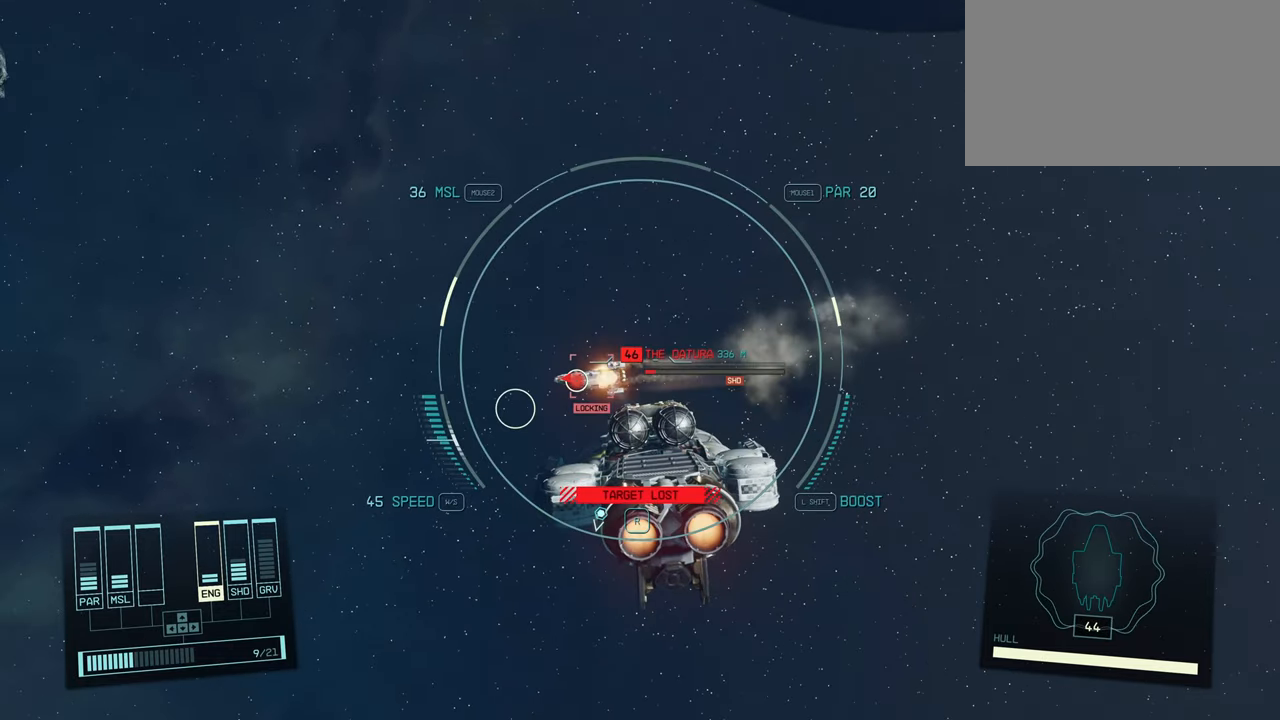
{"keys": [], "mouse": ["right"], "events": [[50, "mouse_left", "down"], [150, "mouse_left", "up"], [250, "mouse_left", "down"], [317, "mouse_left", "up"], [417, "mouse_left", "down"], [500, "mouse_left", "up"]]}
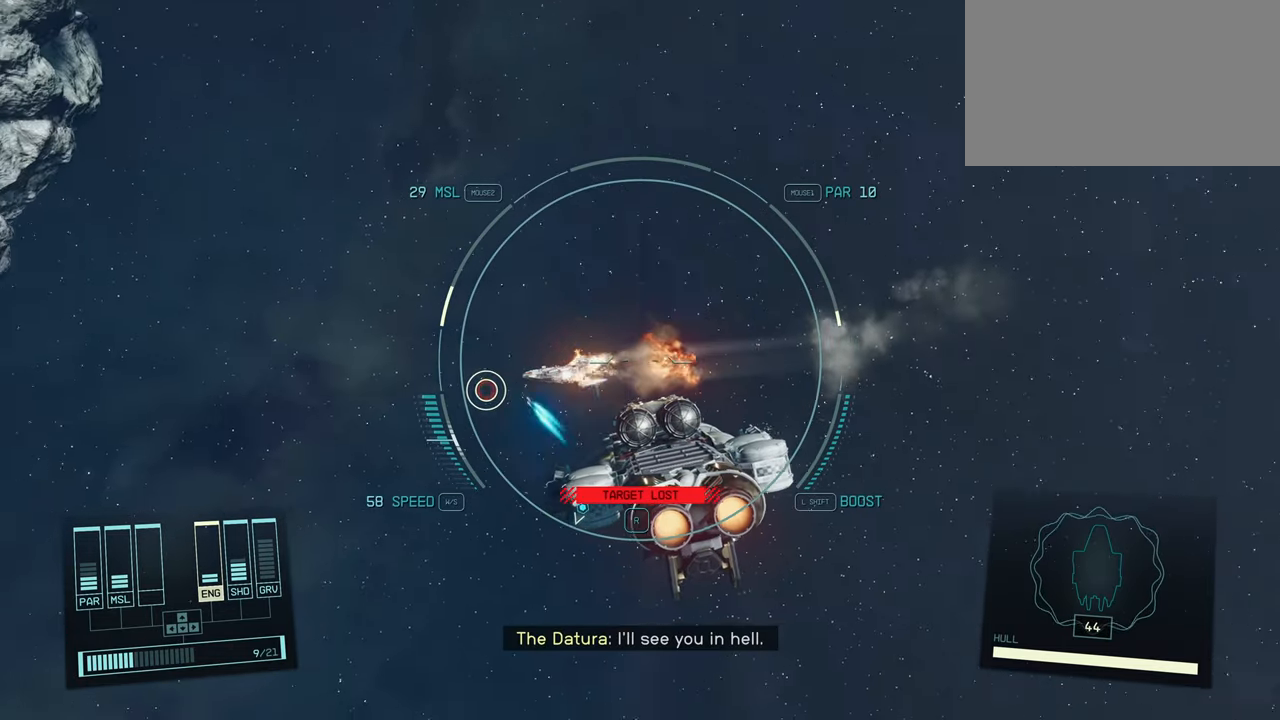
{"keys": [], "mouse": ["left", "right"], "events": [[100, "mouse_left", "down"], [184, "mouse_left", "up"], [267, "mouse_left", "down"], [367, "mouse_left", "up"], [484, "mouse_left", "down"]]}
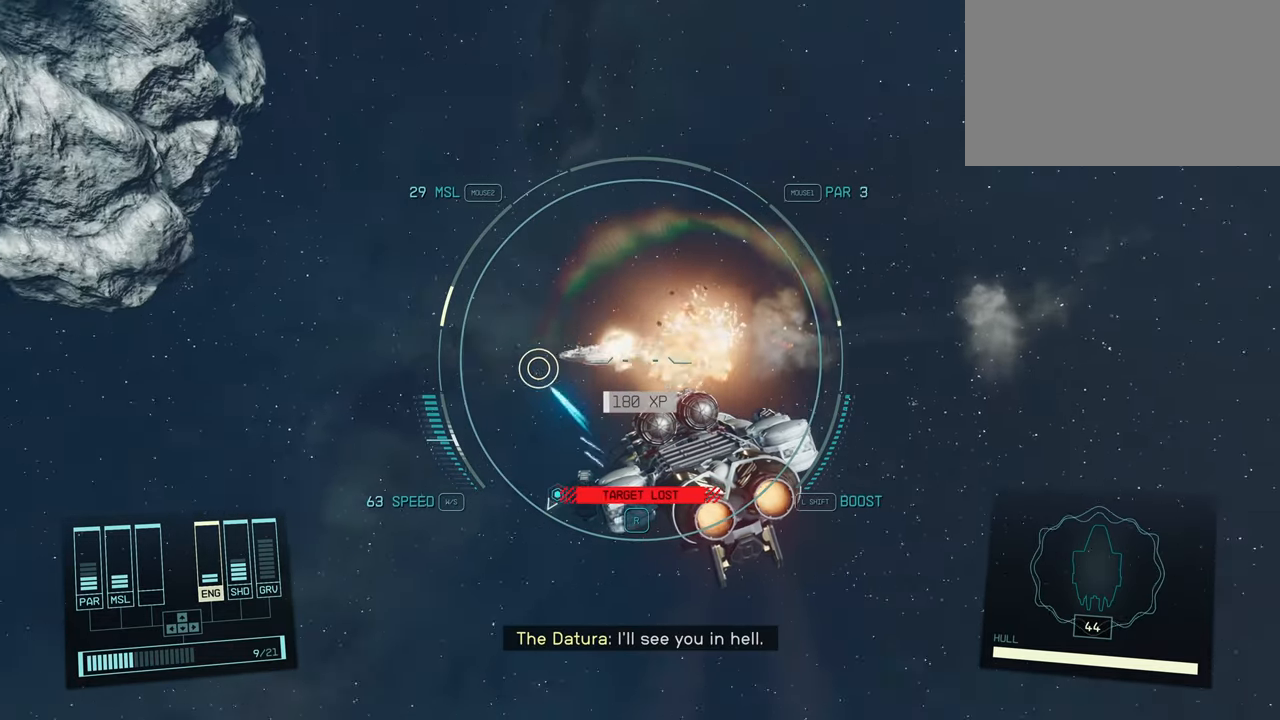
{"keys": [], "mouse": [], "events": [[34, "mouse_right", "up"], [84, "mouse_left", "up"], [184, "mouse_left", "down"], [267, "mouse_left", "up"], [350, "mouse_left", "down"], [434, "mouse_left", "up"]]}
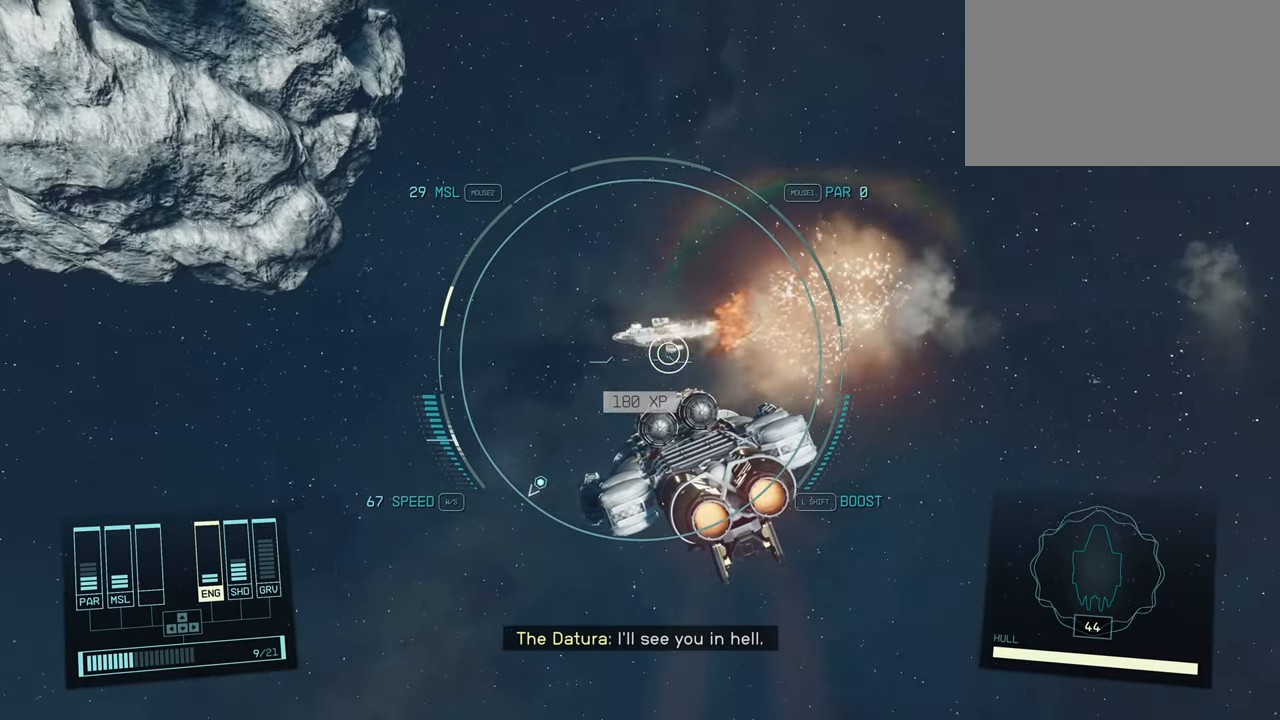
{"keys": [], "mouse": [], "events": [[34, "mouse_left", "down"], [134, "mouse_left", "up"], [200, "mouse_left", "down"], [300, "mouse_left", "up"], [400, "mouse_left", "down"], [484, "mouse_left", "up"]]}
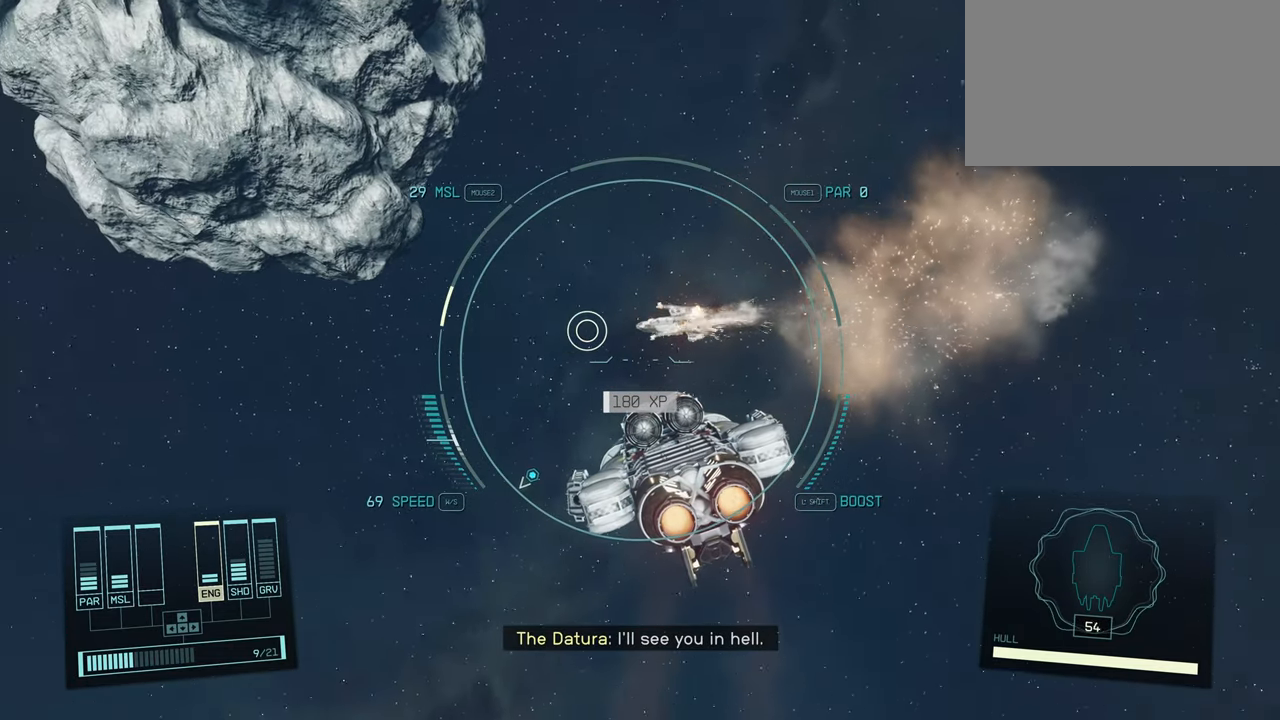
{"keys": [], "mouse": ["right"], "events": [[67, "mouse_left", "down"], [200, "mouse_left", "up"], [250, "mouse_left", "down"], [384, "mouse_left", "up"], [417, "mouse_right", "down"]]}
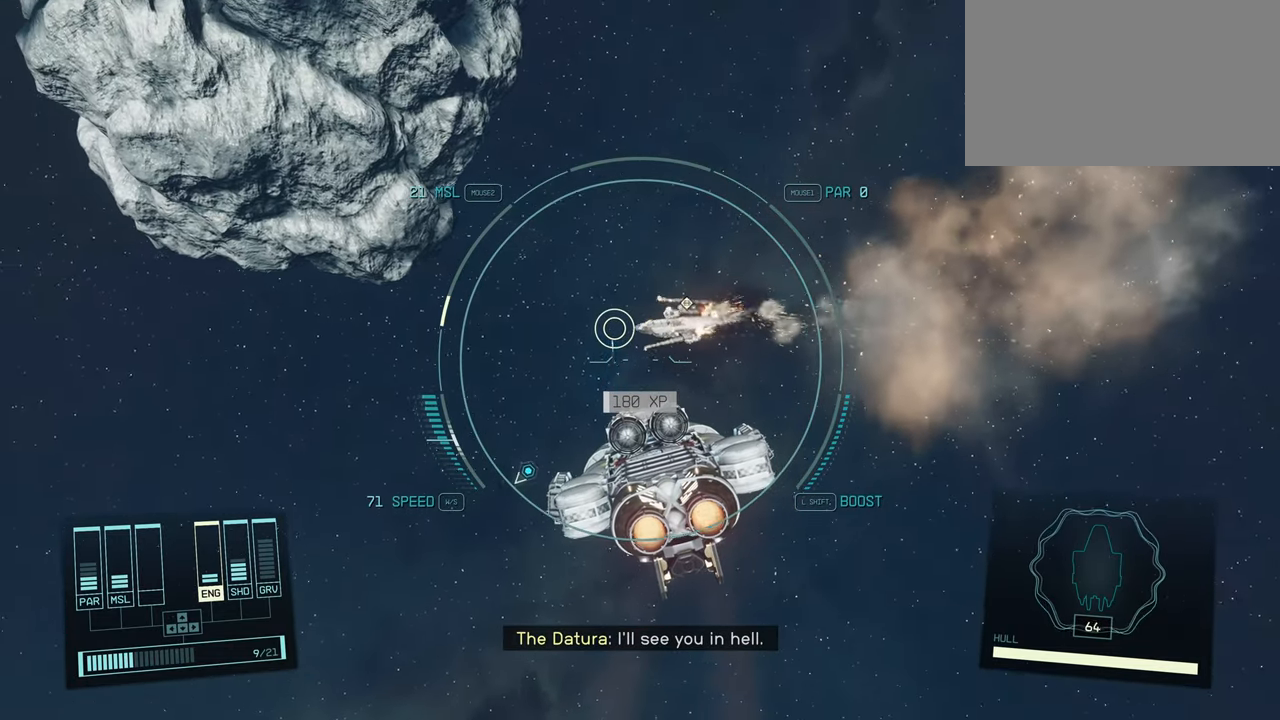
{"keys": [], "mouse": ["right"], "events": [[17, "mouse_right", "up"], [117, "mouse_right", "down"], [234, "mouse_right", "up"], [284, "mouse_right", "down"], [417, "mouse_right", "up"], [500, "mouse_right", "down"]]}
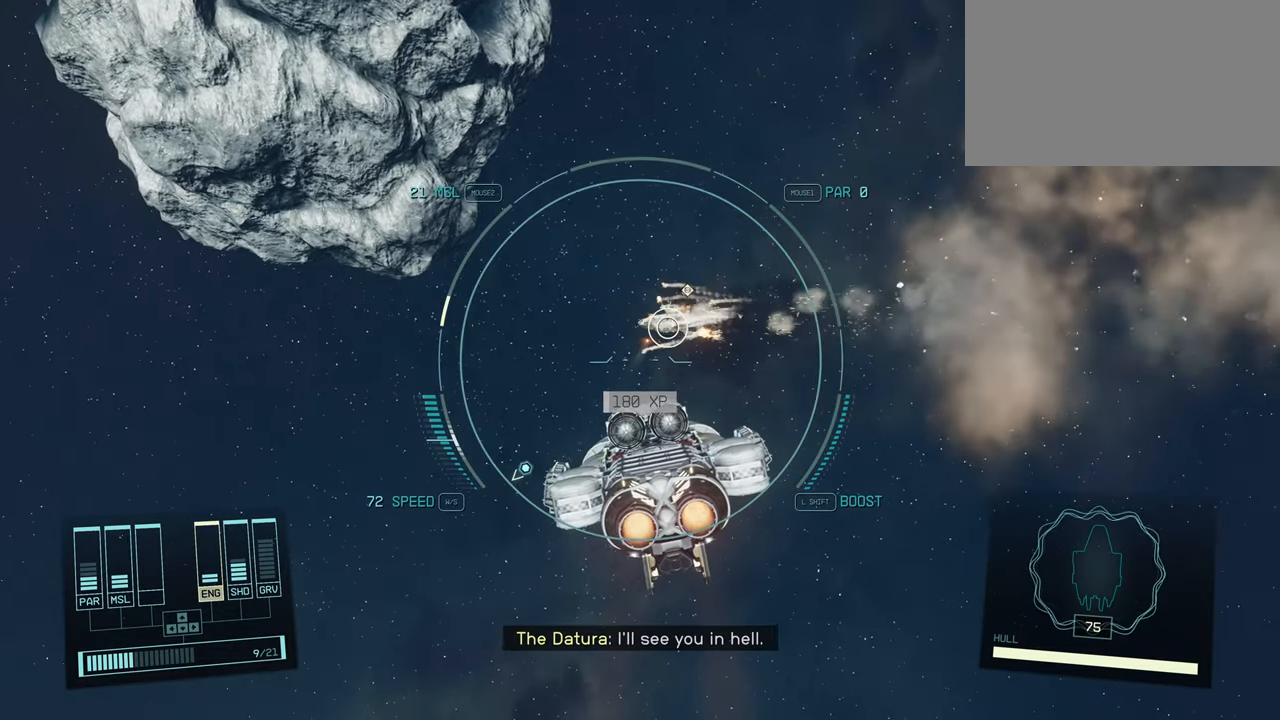
{"keys": [], "mouse": [], "events": [[134, "mouse_right", "up"]]}